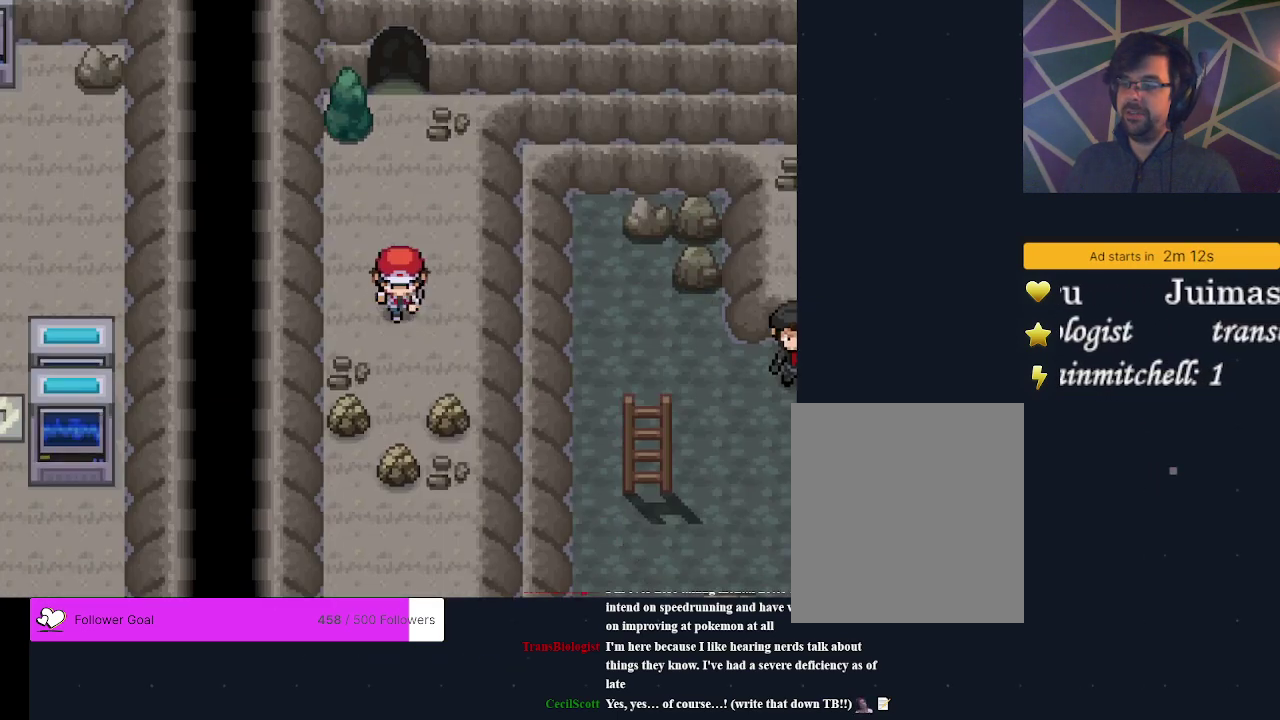
Gameplay with a controller (Xbox layout); each line is a JSON object with the inputs held at the frame after it (dt_ms = milliseconds from this image to that frame). "events" lists button and stick changes between this image and that frame as [ms after this image, input, new state], when the widget could be followed in between. Not read: L3 R3 left_stick right_stick.
{"dt_ms": 300, "buttons": ["A", "DPAD_DOWN"], "events": [[267, "A", "down"]]}
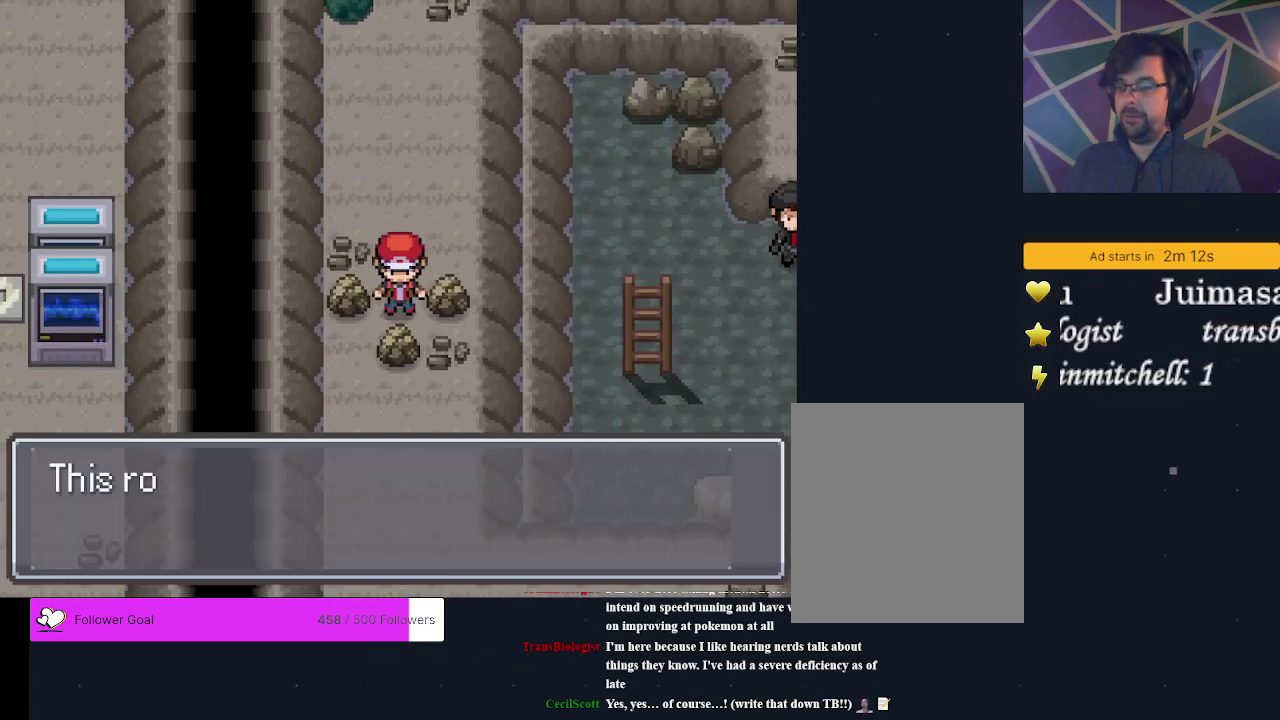
{"dt_ms": 400, "buttons": ["A"], "events": [[33, "DPAD_DOWN", "up"], [100, "A", "up"], [233, "A", "down"], [300, "A", "up"], [400, "A", "down"]]}
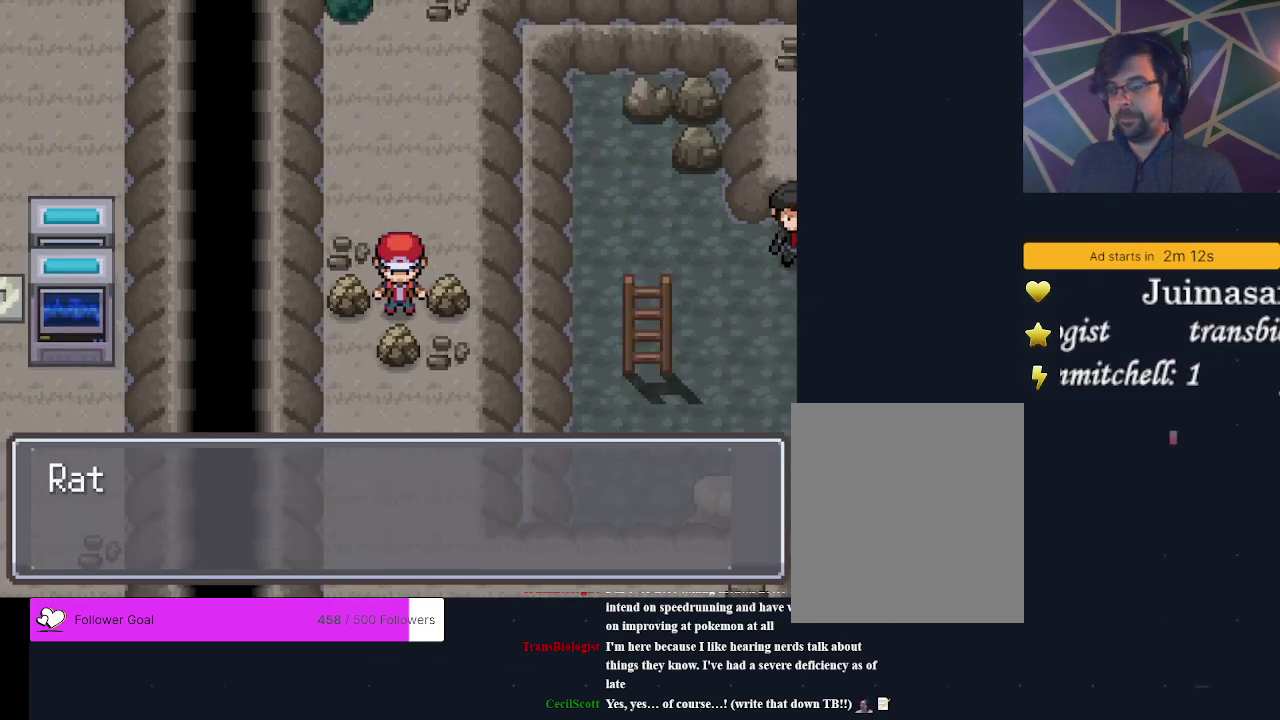
{"dt_ms": 200, "buttons": ["A"], "events": [[67, "A", "up"], [133, "A", "down"]]}
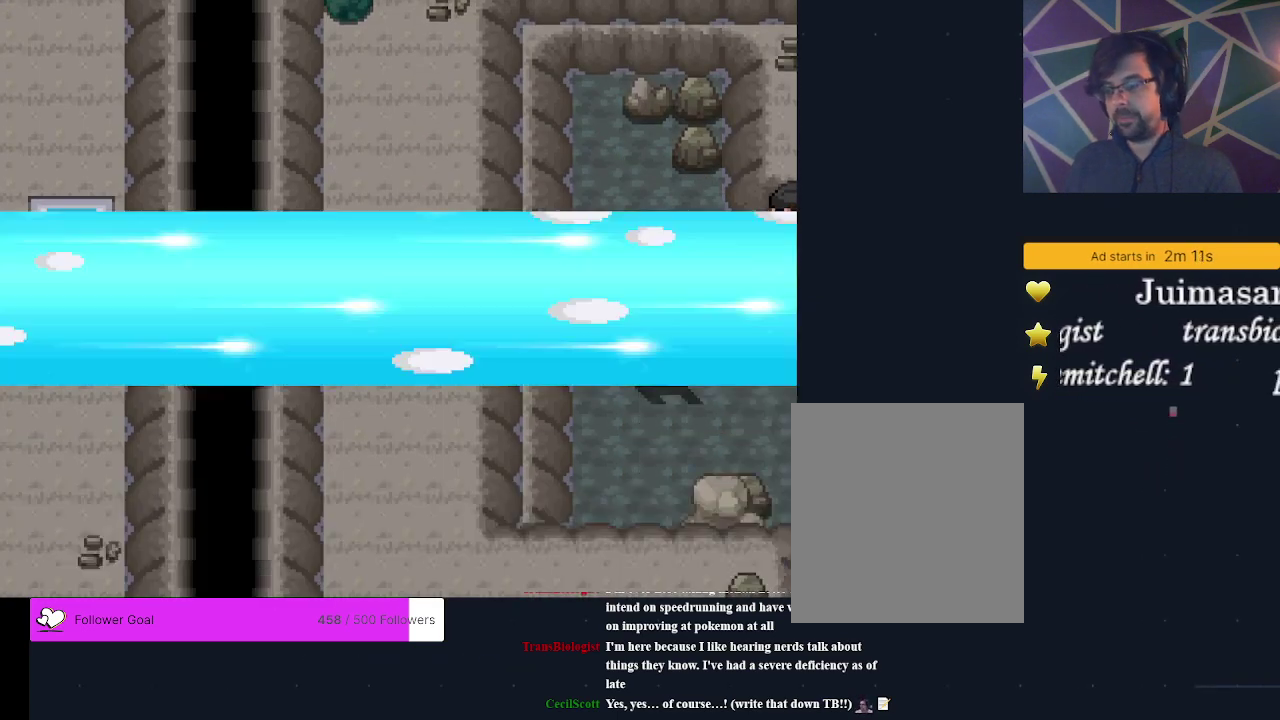
{"dt_ms": 200, "buttons": ["A"], "events": [[33, "A", "up"], [133, "A", "down"]]}
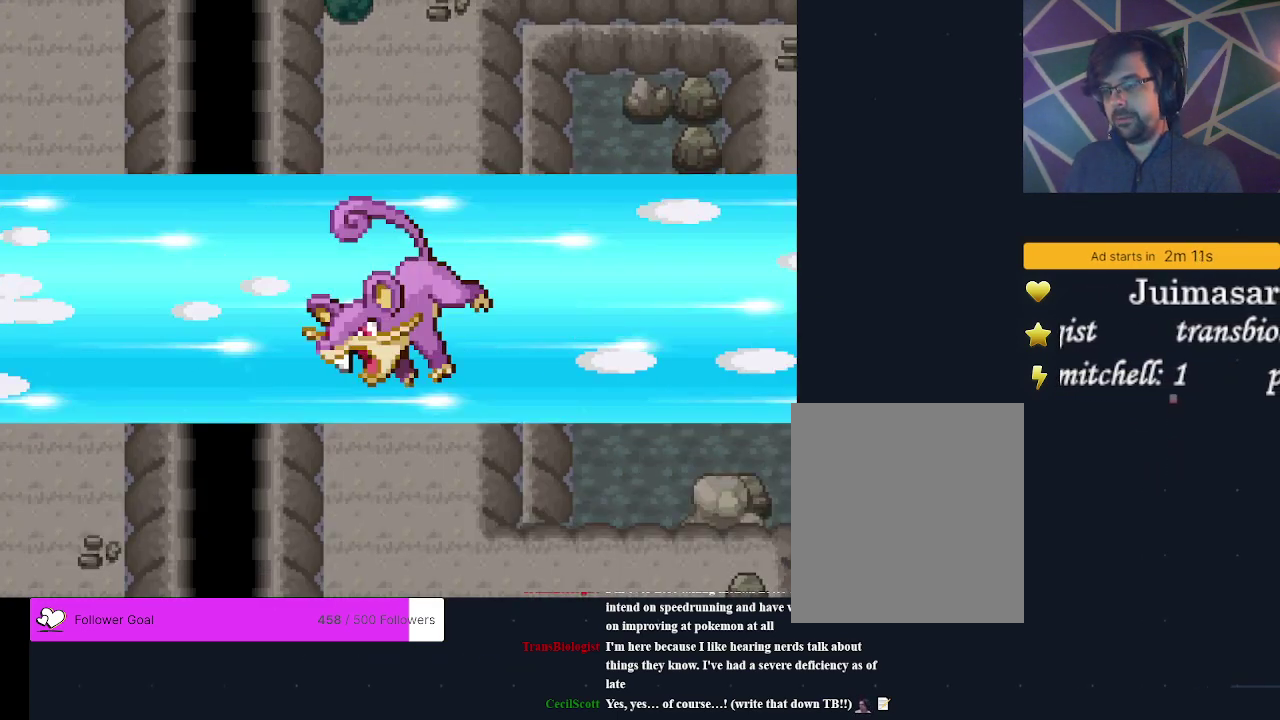
{"dt_ms": 400, "buttons": [], "events": [[33, "A", "up"]]}
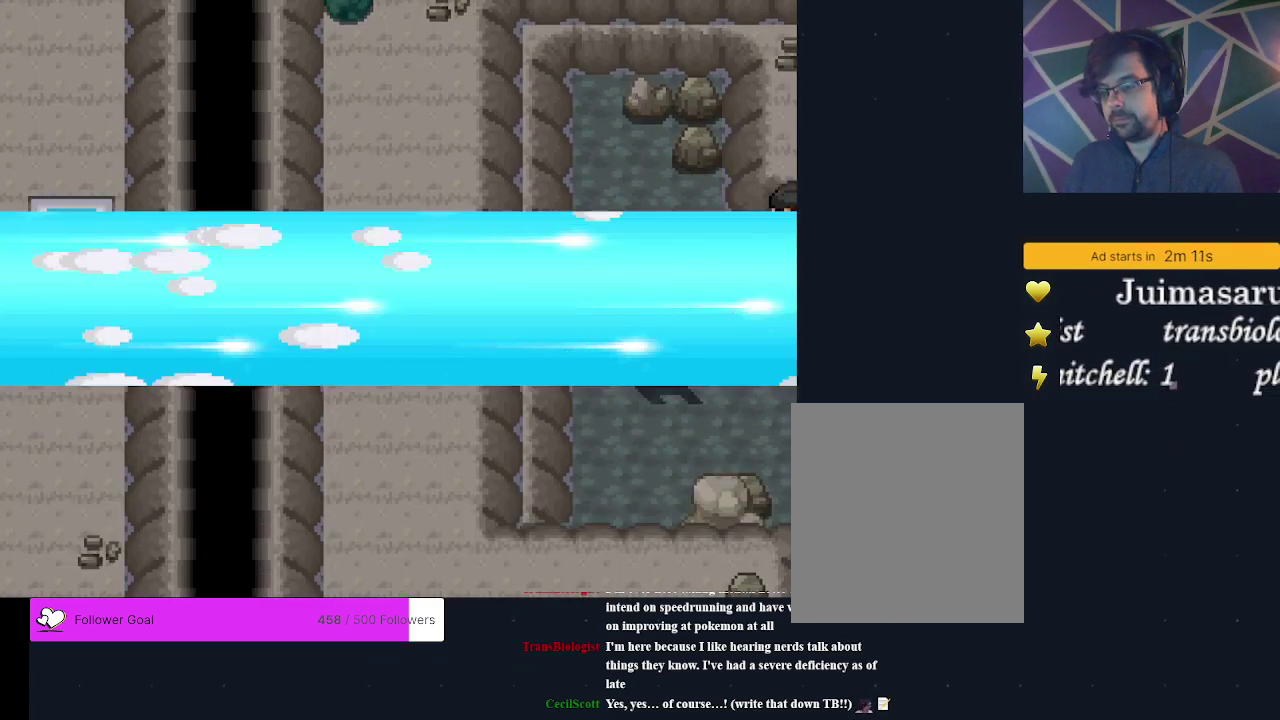
{"dt_ms": 500, "buttons": [], "events": []}
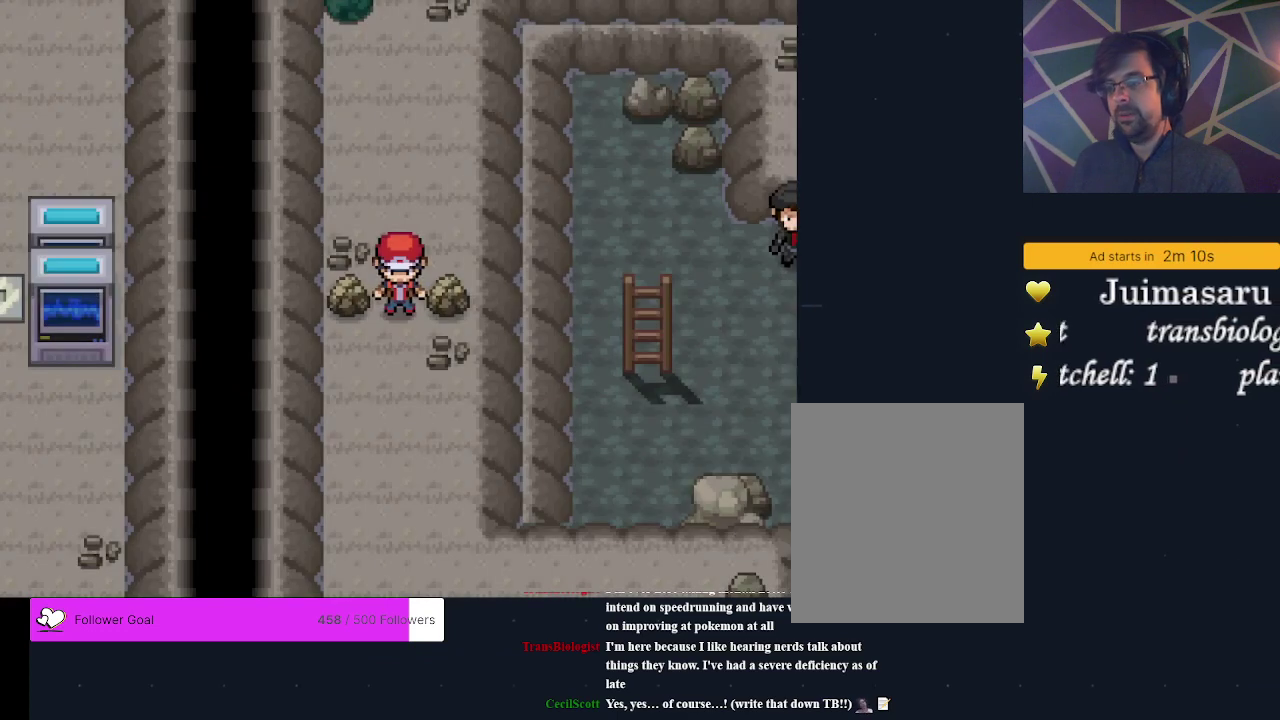
{"dt_ms": 300, "buttons": ["A"], "events": [[300, "A", "down"]]}
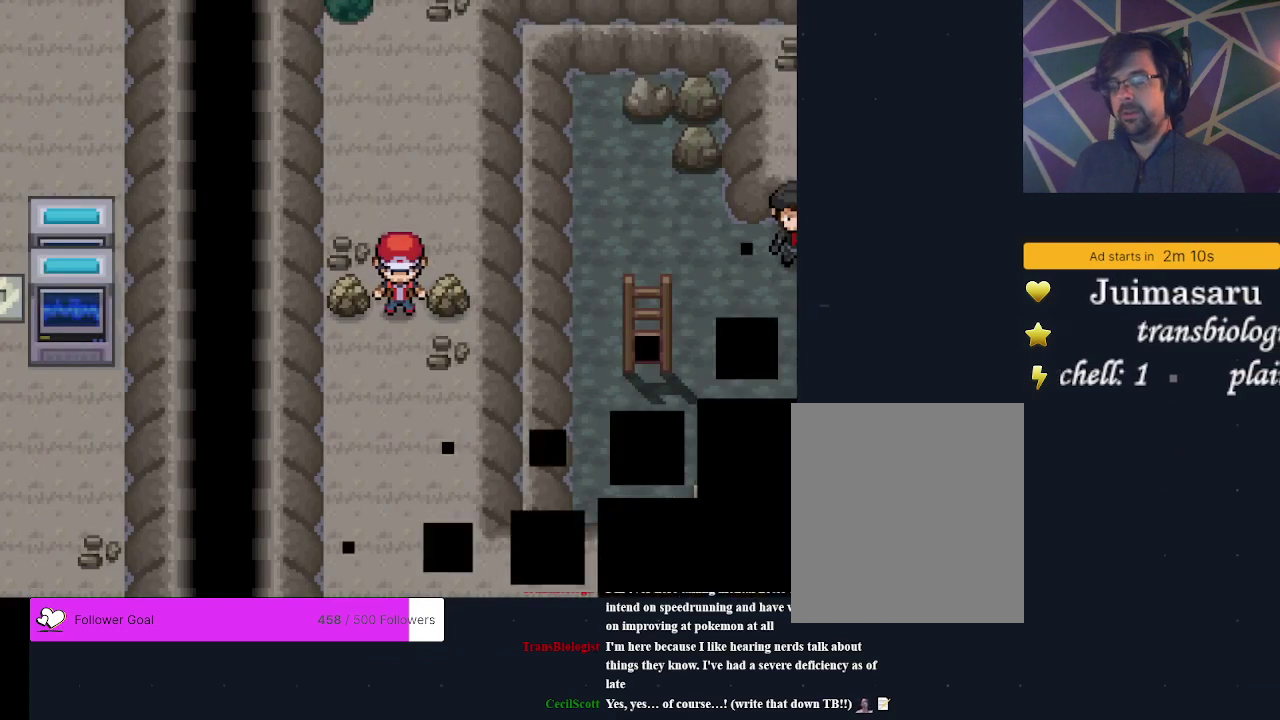
{"dt_ms": 400, "buttons": [], "events": [[133, "A", "up"], [267, "A", "down"], [367, "A", "up"]]}
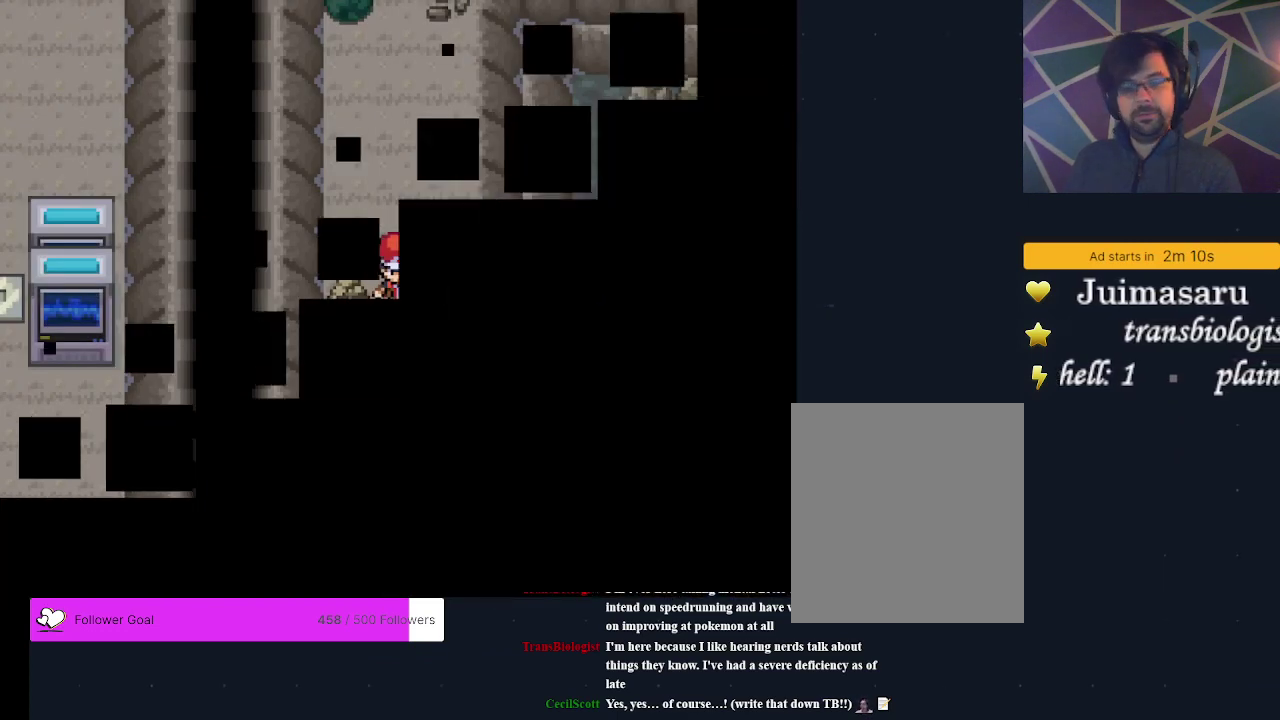
{"dt_ms": 300, "buttons": [], "events": []}
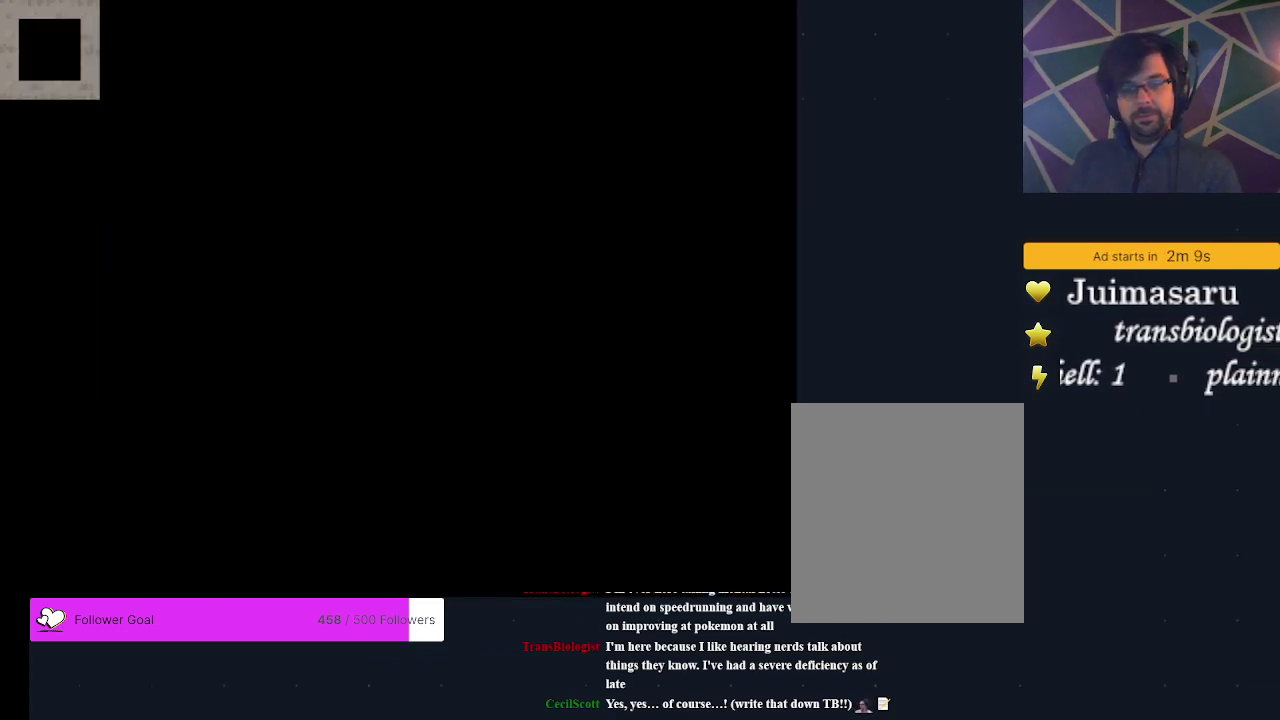
{"dt_ms": 500, "buttons": [], "events": []}
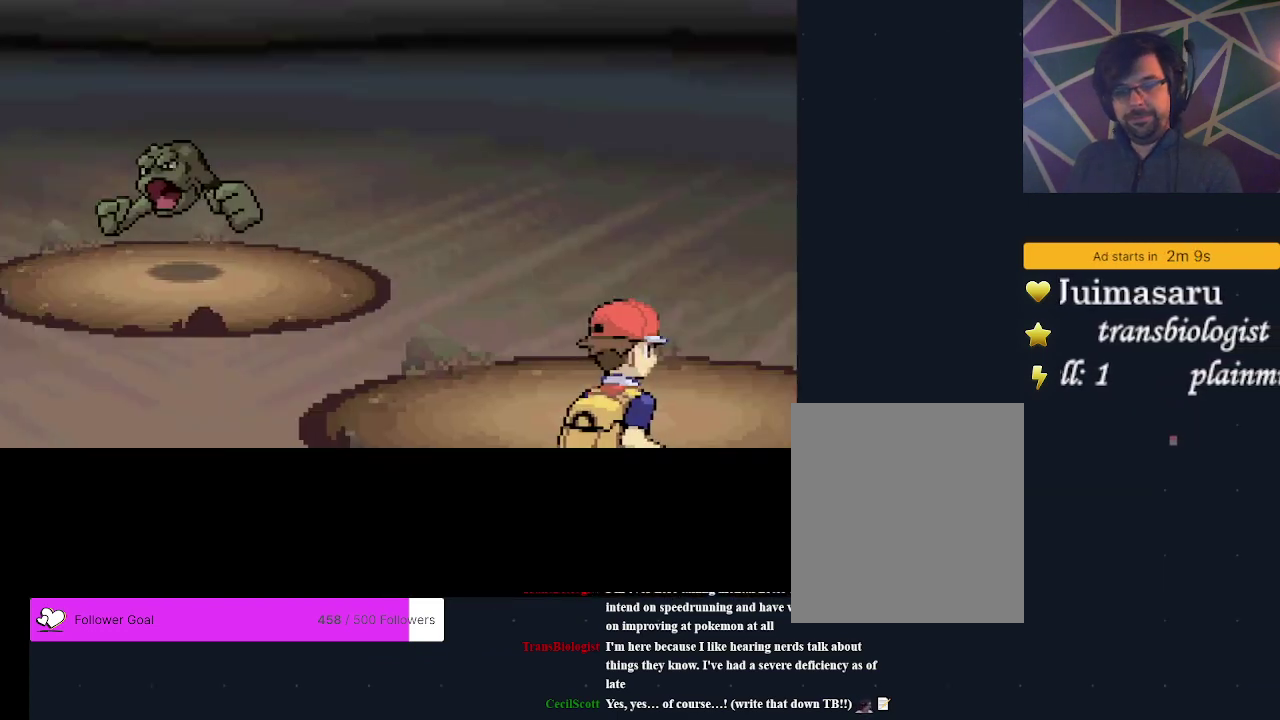
{"dt_ms": 600, "buttons": [], "events": [[467, "A", "down"], [600, "A", "up"]]}
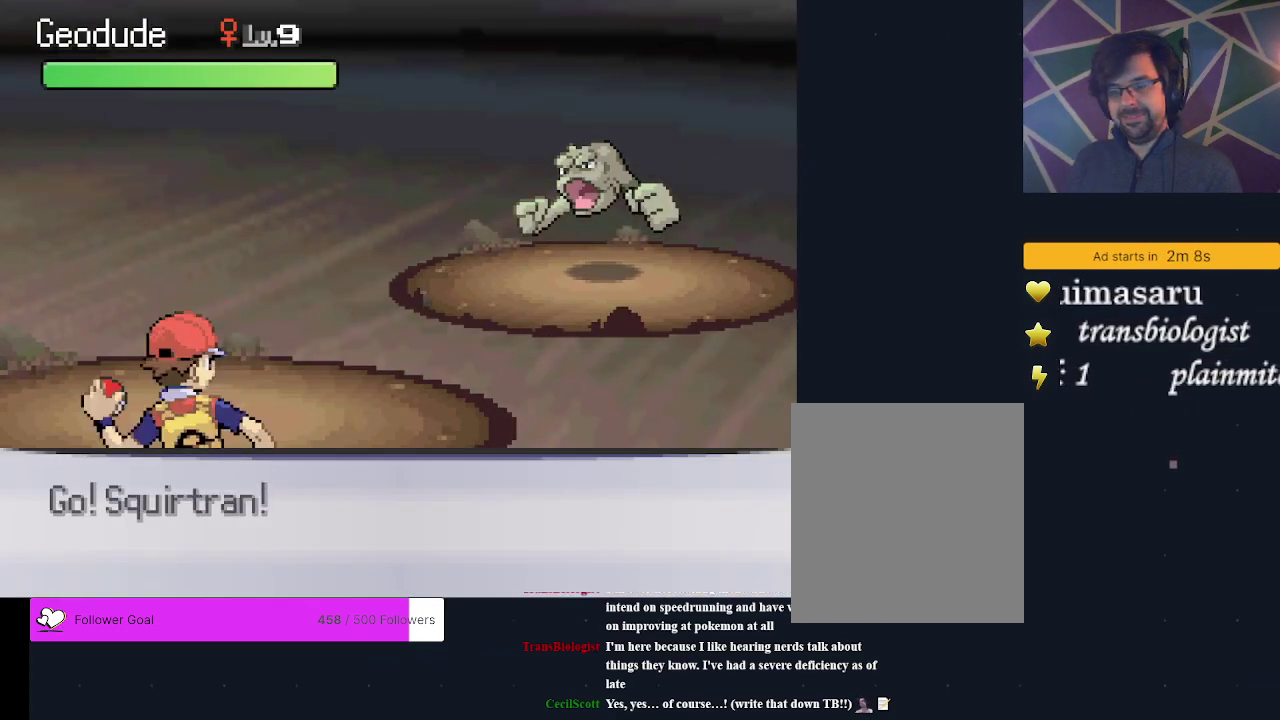
{"dt_ms": 400, "buttons": [], "events": []}
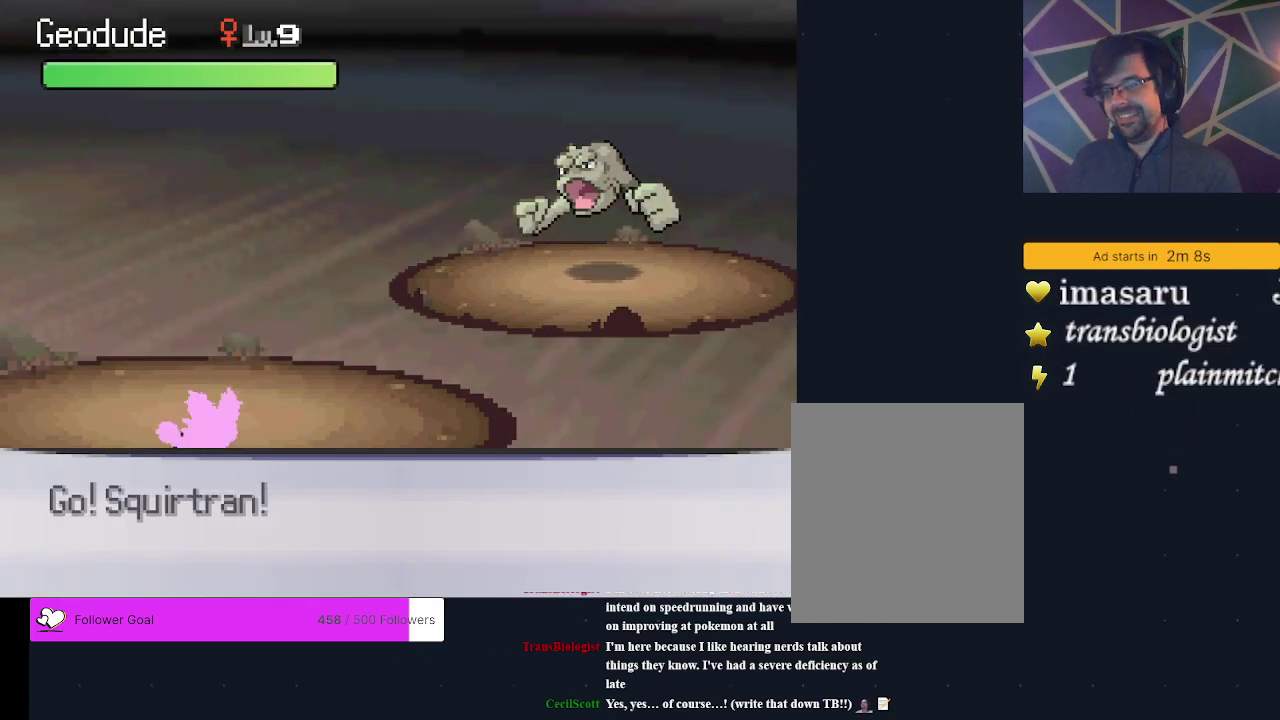
{"dt_ms": 700, "buttons": ["DPAD_DOWN", "DPAD_RIGHT"], "events": [[600, "DPAD_DOWN", "down"], [700, "DPAD_RIGHT", "down"]]}
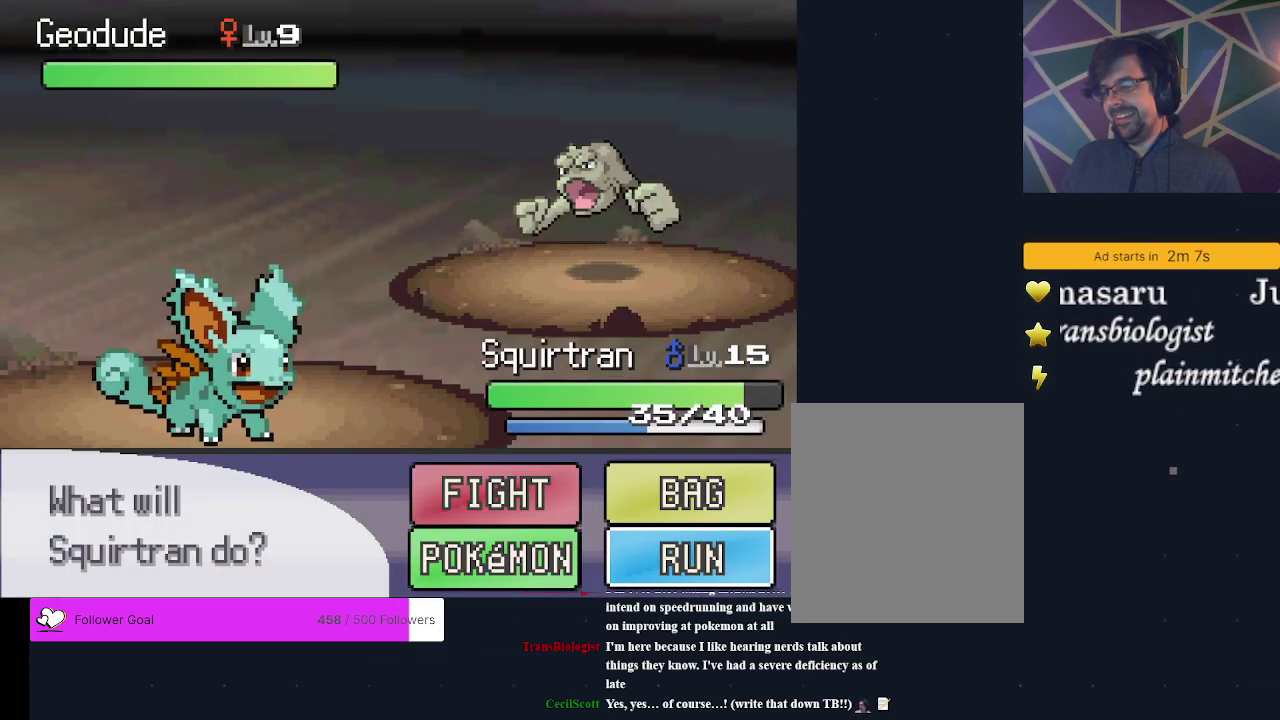
{"dt_ms": 300, "buttons": ["A"], "events": [[67, "DPAD_DOWN", "up"], [100, "DPAD_RIGHT", "up"], [233, "A", "down"]]}
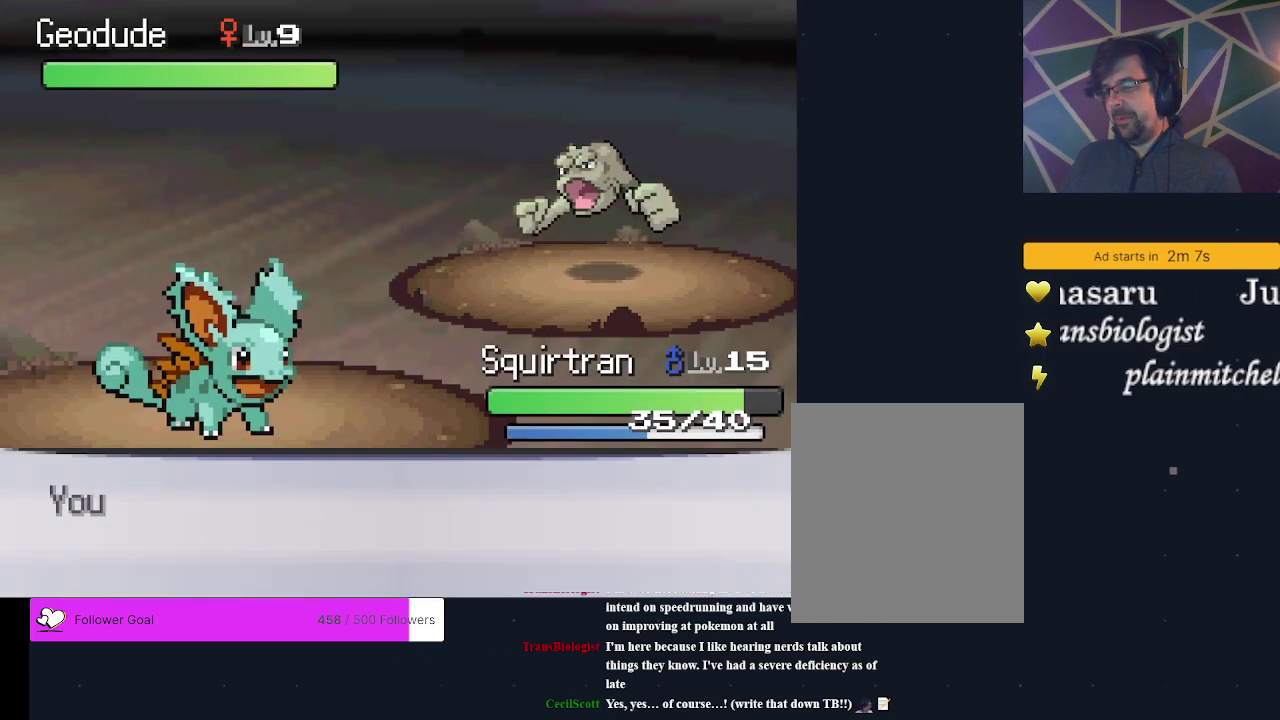
{"dt_ms": 300, "buttons": ["A"], "events": [[67, "A", "up"], [300, "A", "down"]]}
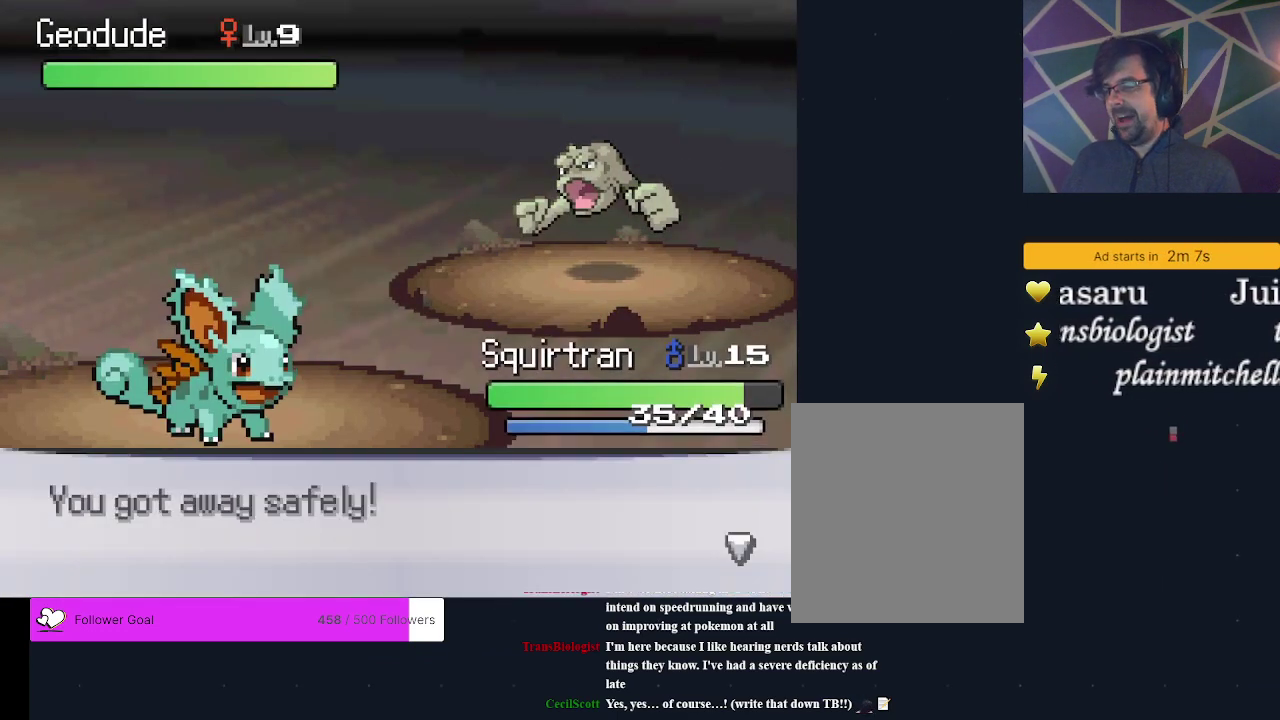
{"dt_ms": 700, "buttons": ["DPAD_DOWN"], "events": [[133, "A", "up"], [700, "DPAD_DOWN", "down"]]}
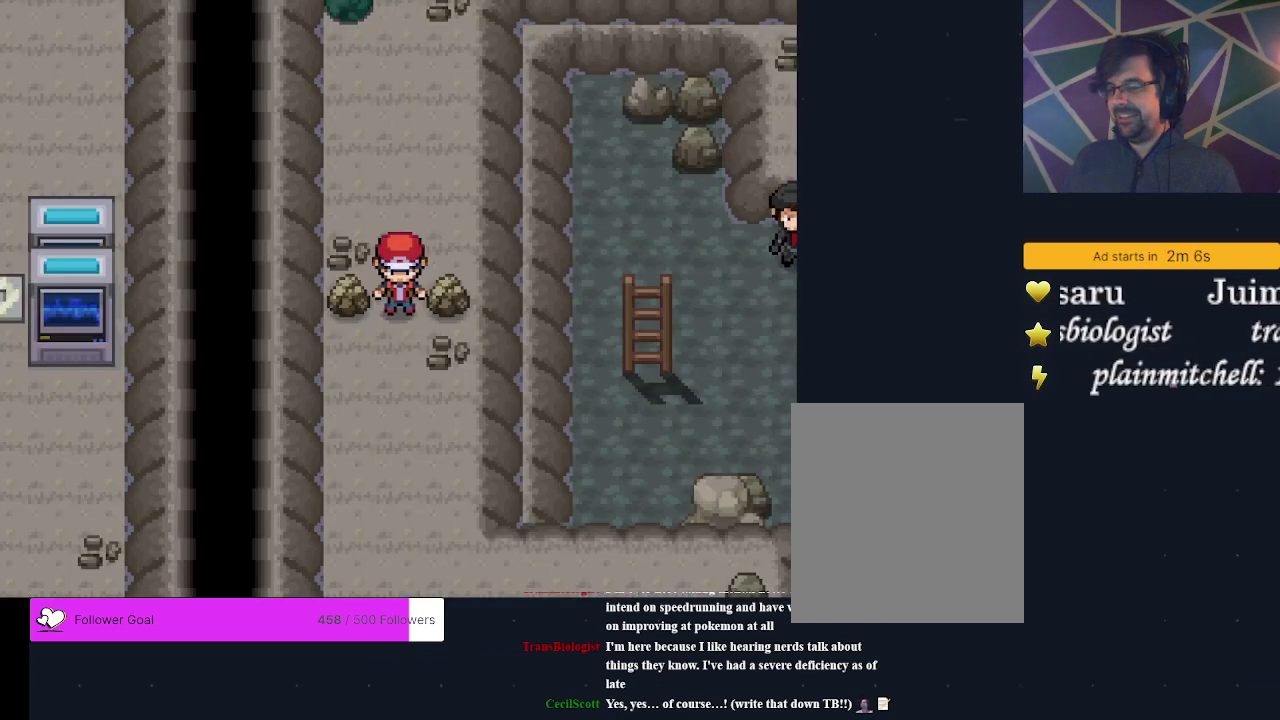
{"dt_ms": 500, "buttons": [], "events": [[267, "DPAD_DOWN", "up"]]}
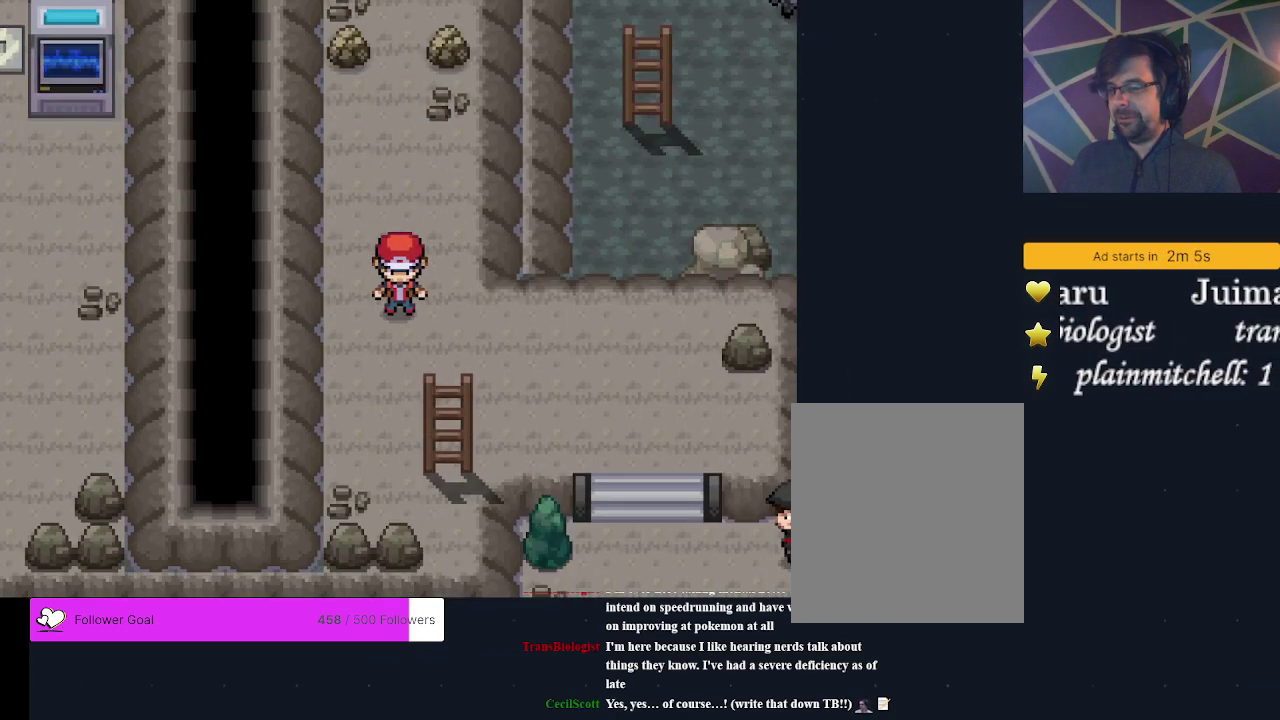
{"dt_ms": 400, "buttons": ["DPAD_DOWN"], "events": [[400, "DPAD_DOWN", "down"]]}
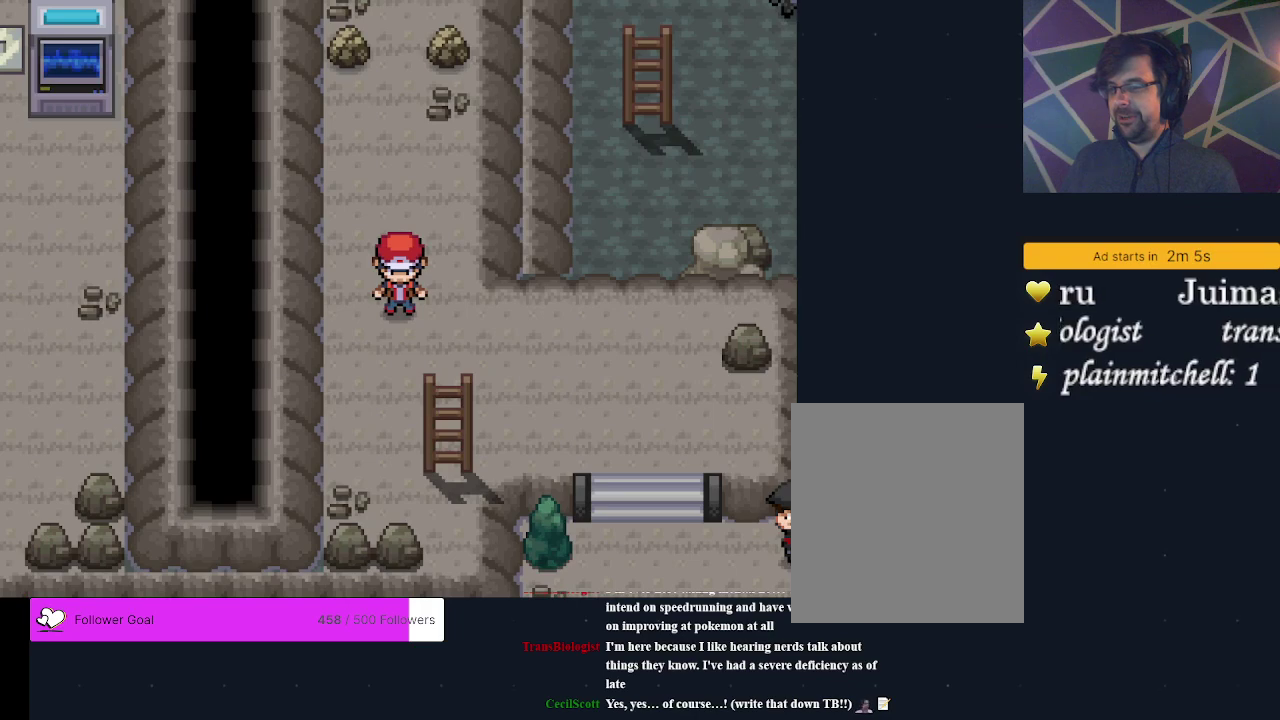
{"dt_ms": 500, "buttons": ["DPAD_RIGHT"], "events": [[100, "DPAD_DOWN", "up"], [467, "DPAD_RIGHT", "down"]]}
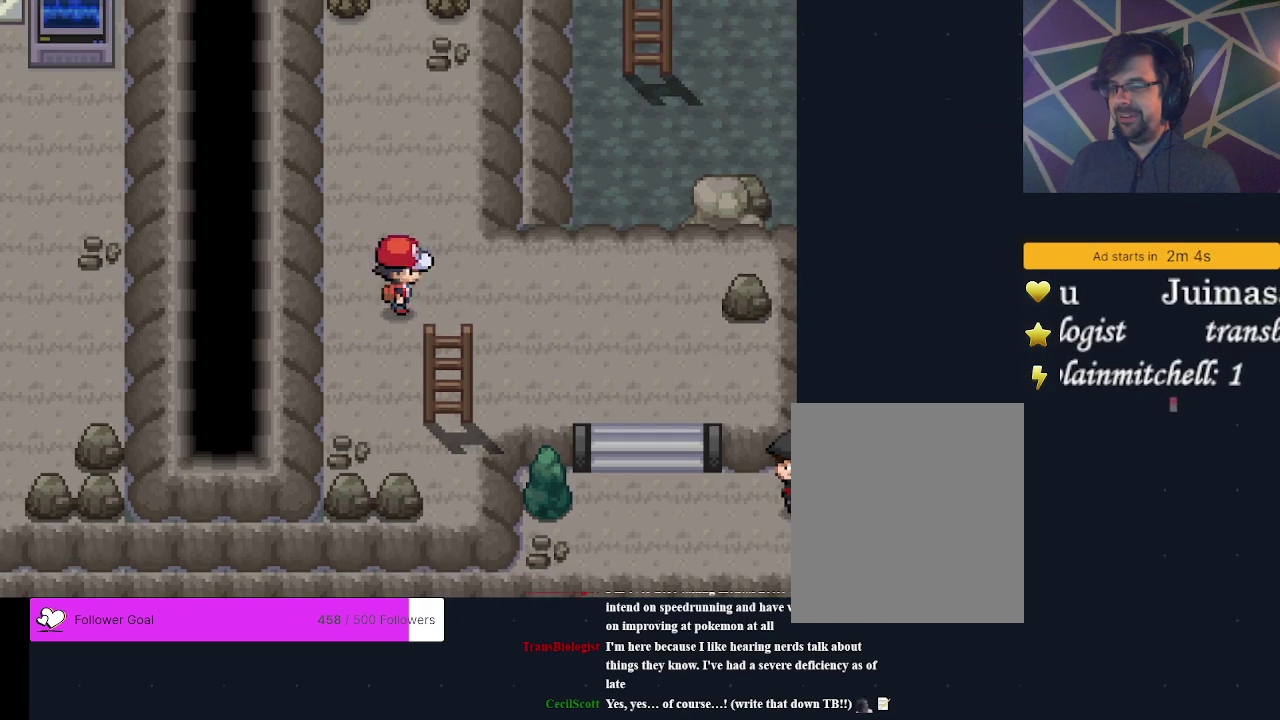
{"dt_ms": 600, "buttons": ["DPAD_RIGHT"], "events": [[267, "DPAD_RIGHT", "up"], [567, "DPAD_RIGHT", "down"]]}
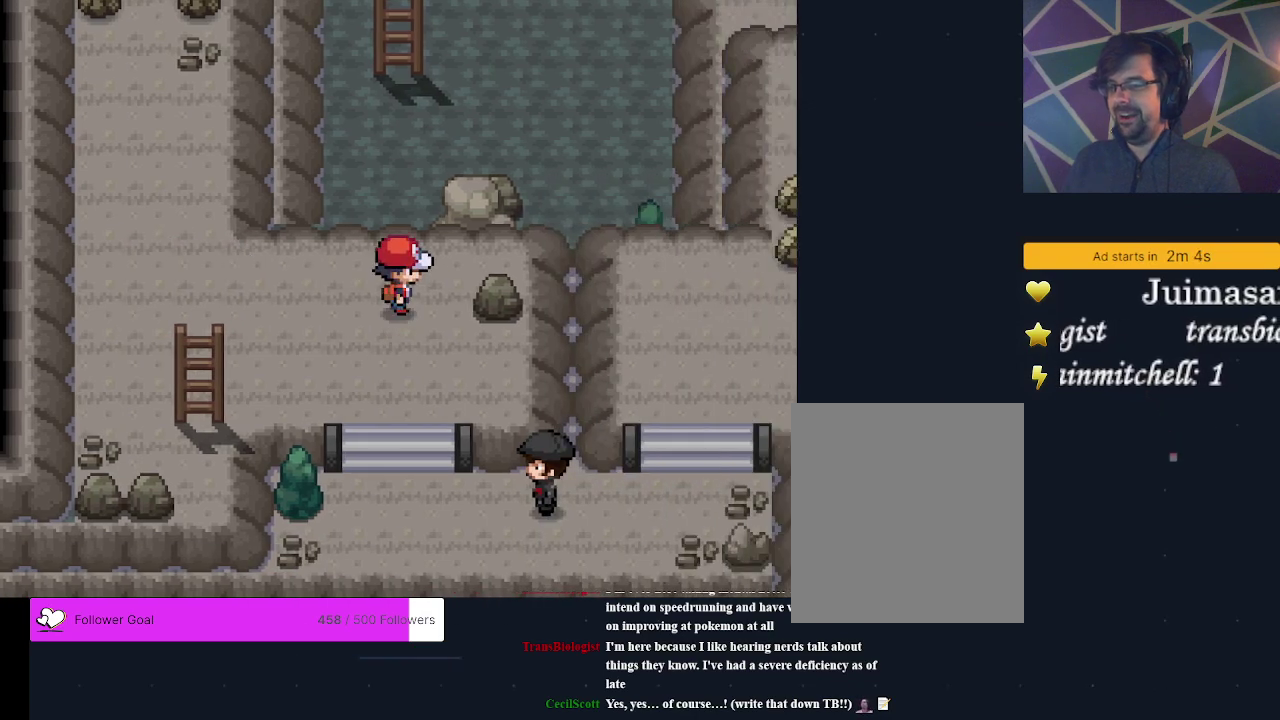
{"dt_ms": 500, "buttons": ["DPAD_DOWN"], "events": [[67, "DPAD_RIGHT", "up"], [467, "DPAD_DOWN", "down"]]}
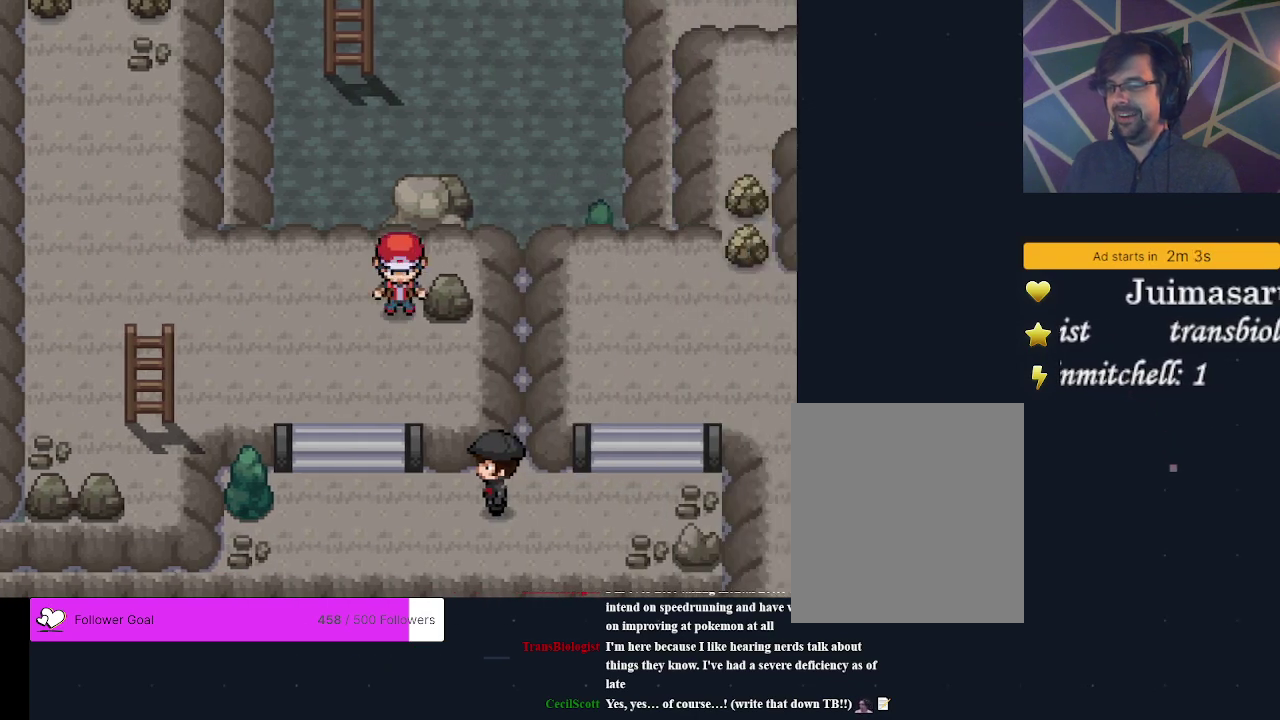
{"dt_ms": 500, "buttons": [], "events": [[300, "DPAD_DOWN", "up"]]}